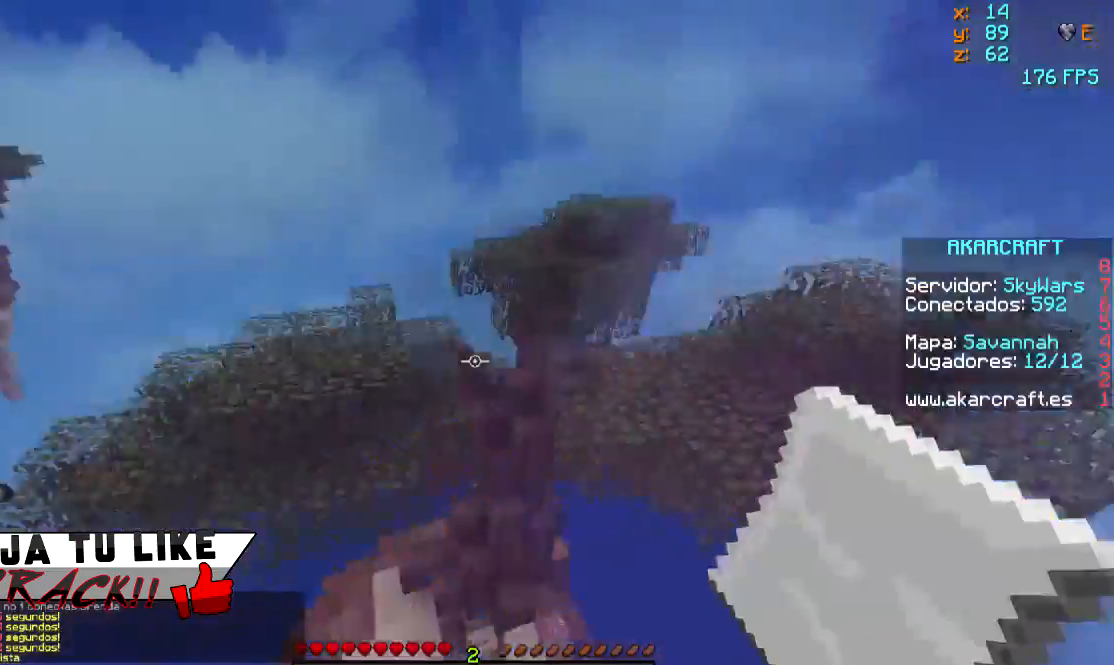
Gameplay with keyboard and mouse; each line is a JSON object with the keys and mouse buttons held at the frame after it. "events" lists presses ("down") and releases ("up") of "a", "d", "s", "w", "mouse_left" and "mouse_right" between this image and that frame as [ms after this image, input, new state], when the widget could be followed in between. "mouse_left", "mouse_right" = the "left", "right" buttons of the "mouse" list. No other keys are recorded. Fast repeated clicks can show as one long hold. Mouse movement is not recorded.
{"keys": [], "mouse": ["right"], "events": []}
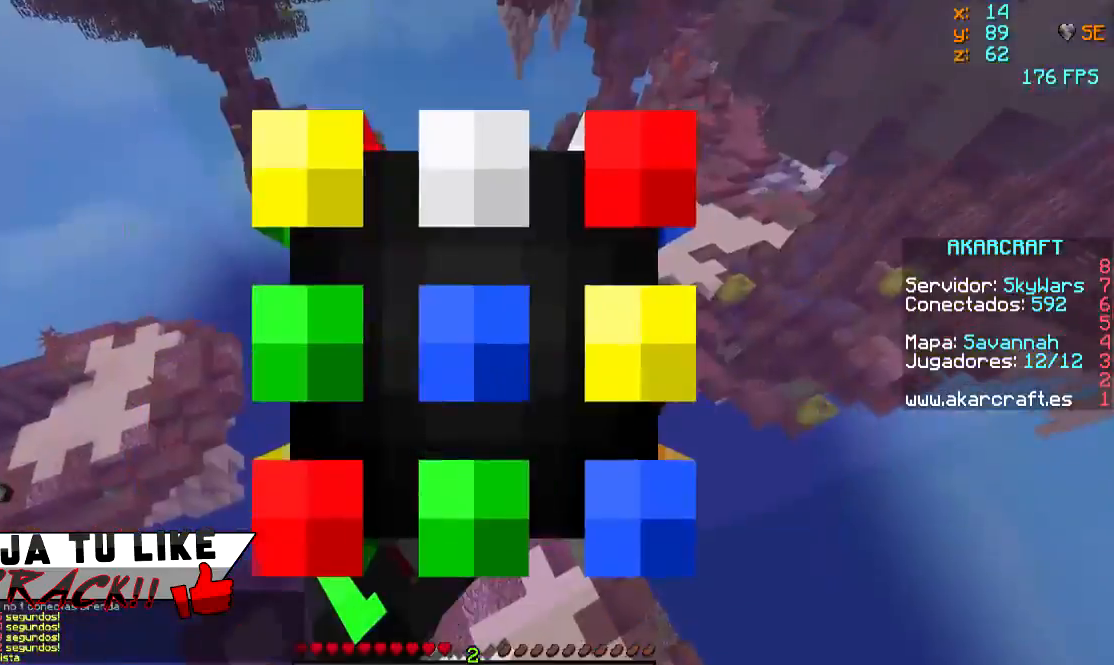
{"keys": [], "mouse": ["right"], "events": []}
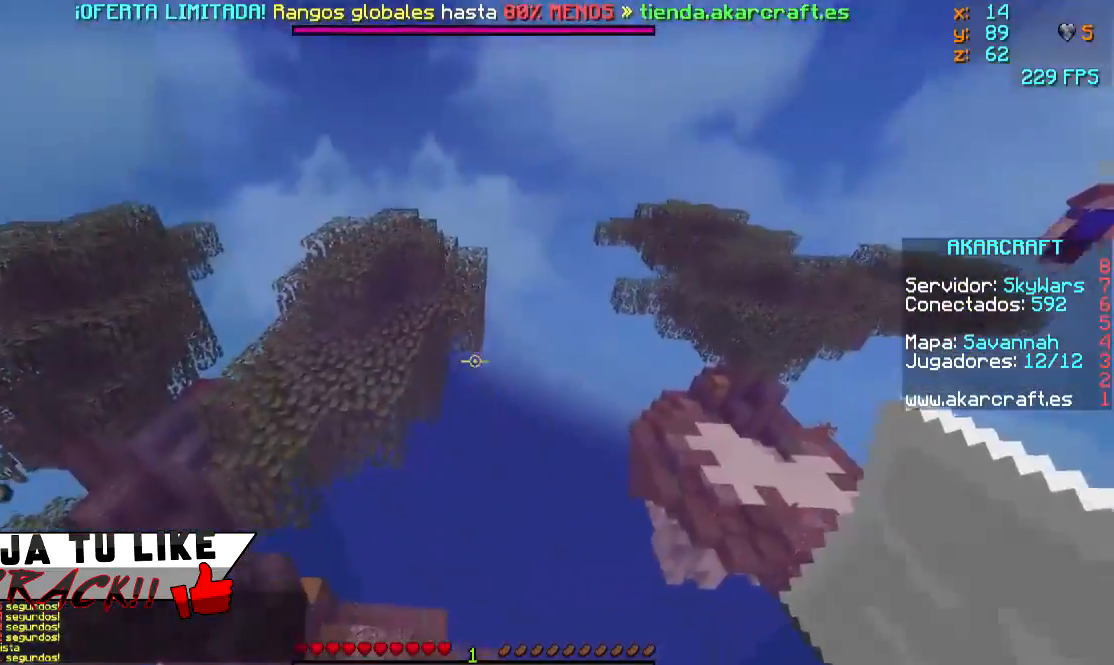
{"keys": [], "mouse": [], "events": [[50, "mouse_right", "up"]]}
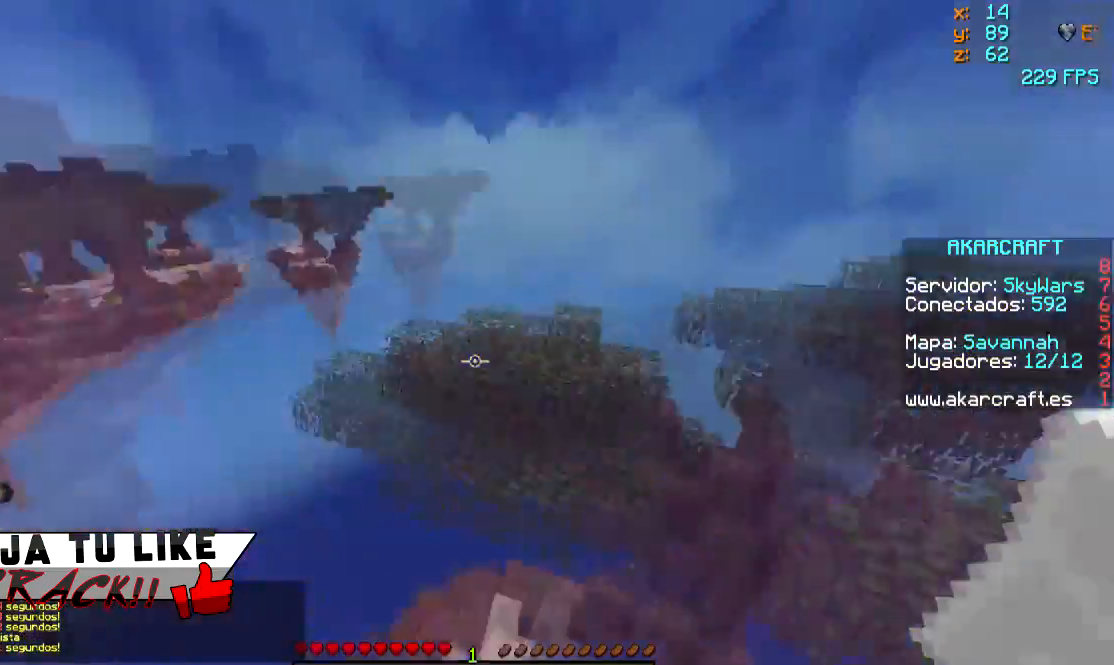
{"keys": [], "mouse": [], "events": []}